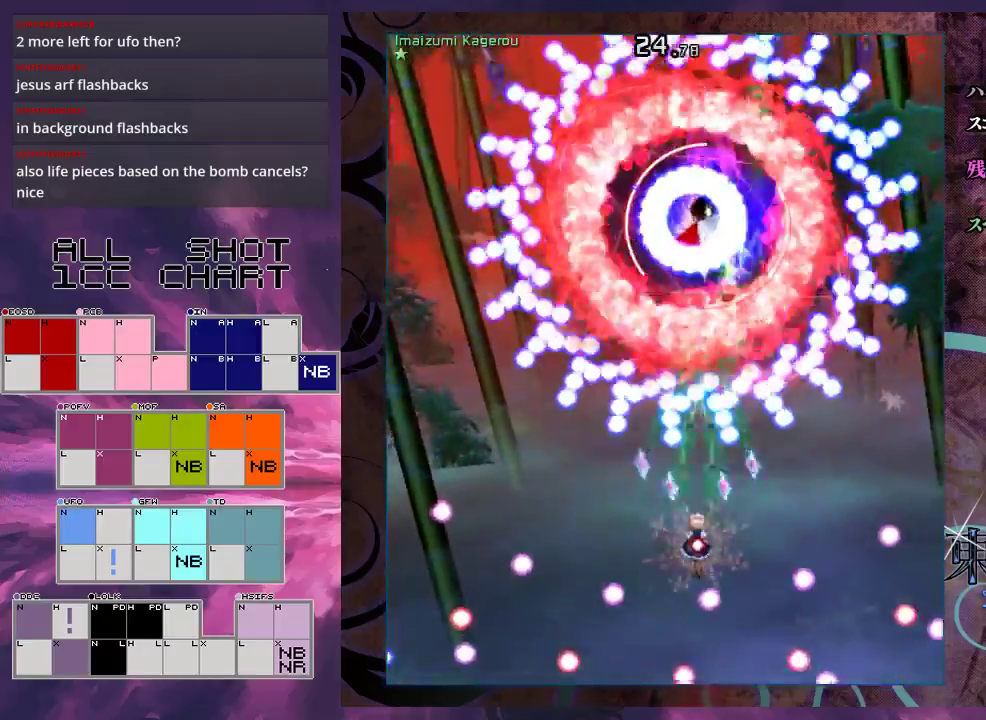
Gameplay with a controller (Xbox layout); each line is a JSON object with the inputs held at the frame after it (dt_ms = milliseconds from this image to that frame). "events" lists button and stick changes between this image and that frame as [ms after this image, input, new state], when the widget could be followed in between. Not read: L3 R3 right_stick.
{"dt_ms": 500, "buttons": ["X", "L1"], "left_stick": "down", "events": [[167, "left_stick", "center"], [233, "left_stick", "down"], [367, "left_stick", "down-right"], [433, "left_stick", "down"]]}
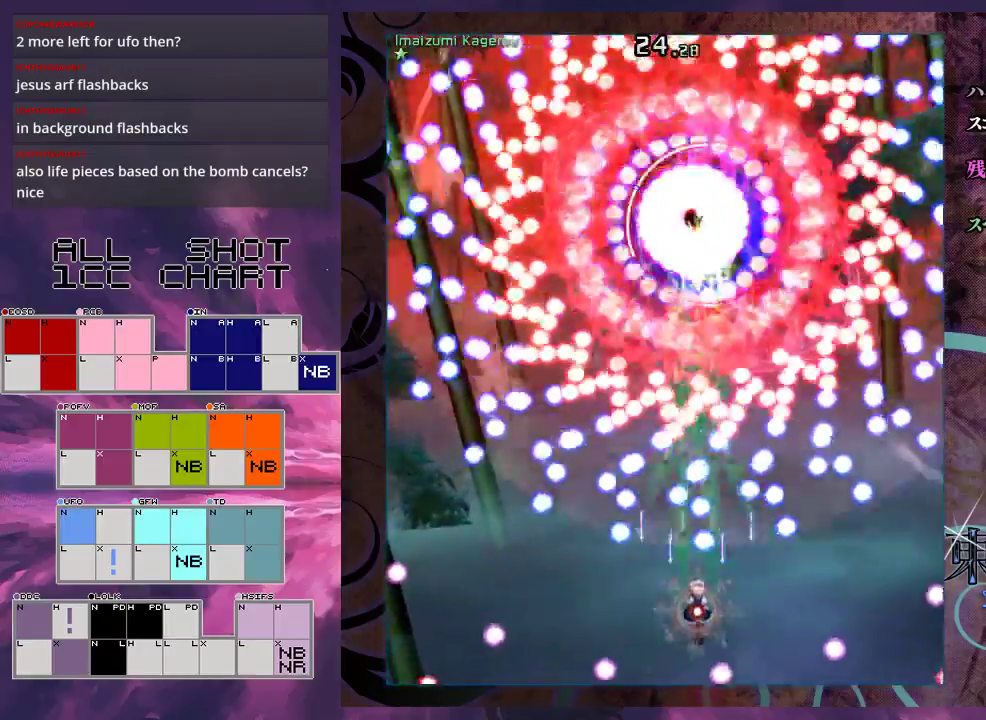
{"dt_ms": 400, "buttons": ["X", "L1"], "left_stick": "up-left", "events": [[33, "left_stick", "center"], [367, "left_stick", "up-left"]]}
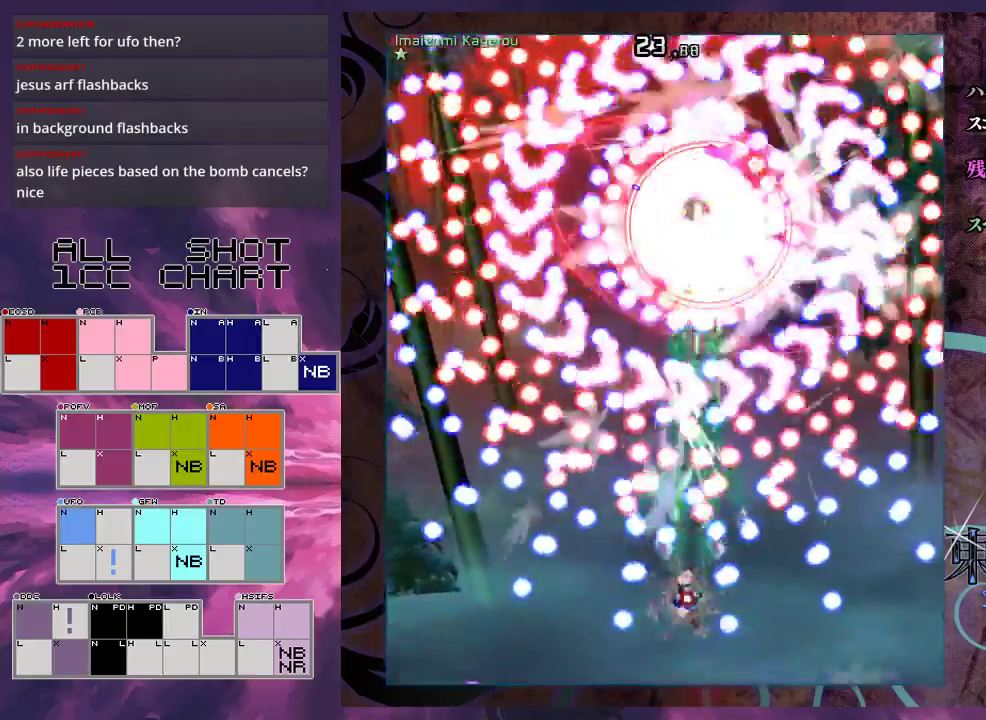
{"dt_ms": 600, "buttons": ["X", "L1"], "left_stick": "down-right", "events": [[100, "left_stick", "center"], [267, "left_stick", "right"], [333, "left_stick", "down-right"], [400, "left_stick", "center"], [567, "left_stick", "down-right"]]}
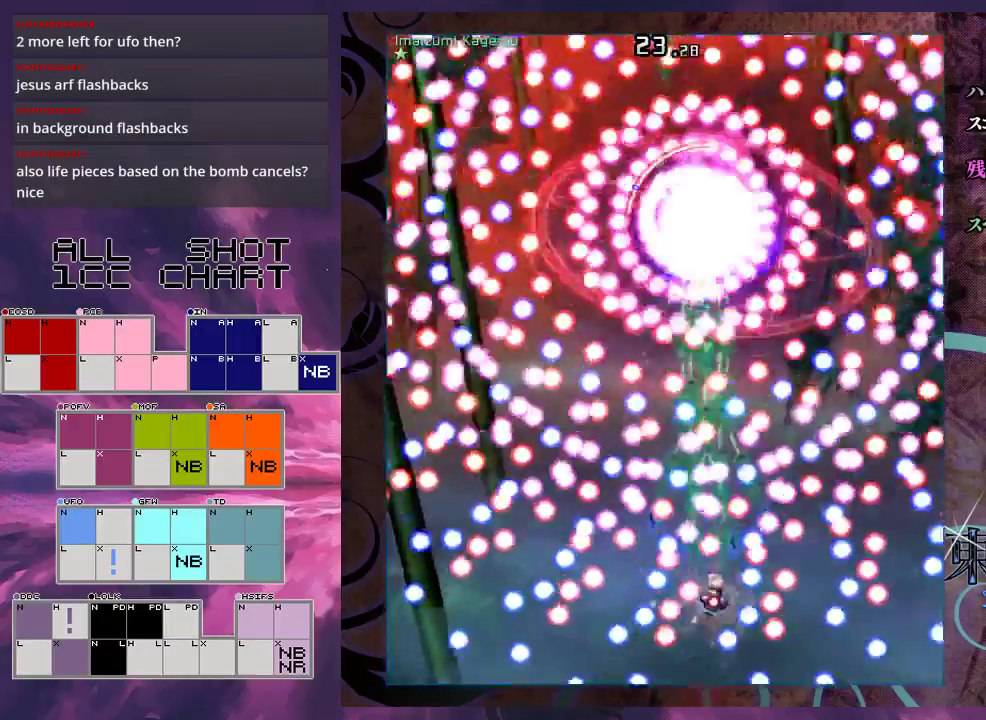
{"dt_ms": 500, "buttons": ["X", "L1"], "left_stick": "center", "events": [[133, "left_stick", "center"], [267, "left_stick", "down-right"], [367, "left_stick", "center"]]}
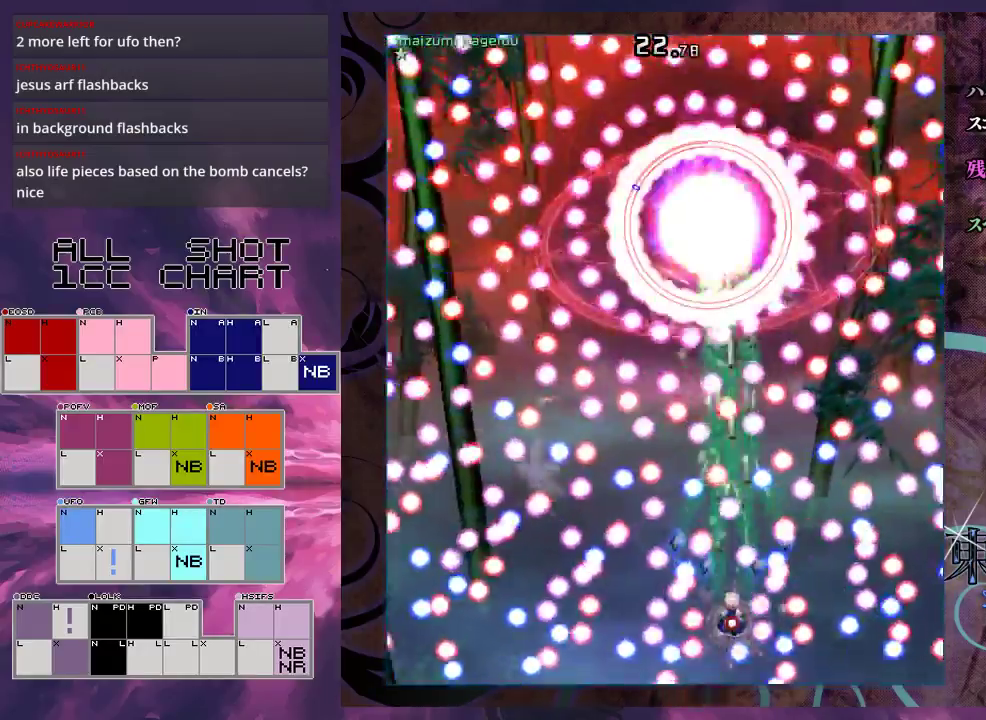
{"dt_ms": 500, "buttons": ["X", "L1"], "left_stick": "center", "events": []}
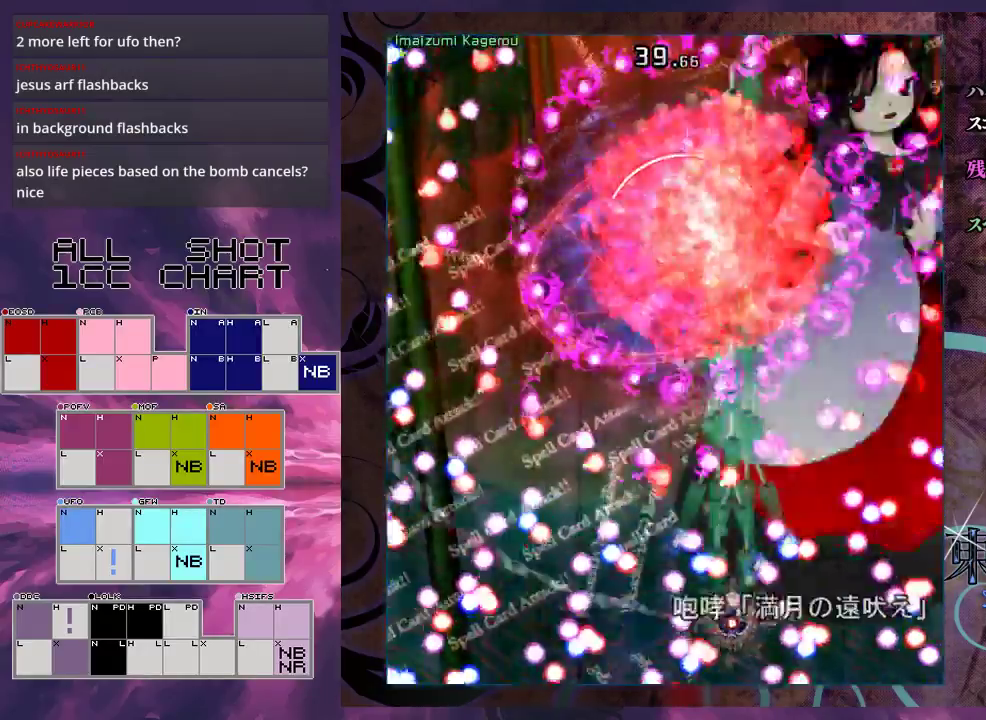
{"dt_ms": 400, "buttons": ["X", "L1"], "left_stick": "center", "events": [[167, "left_stick", "down-right"], [267, "left_stick", "center"]]}
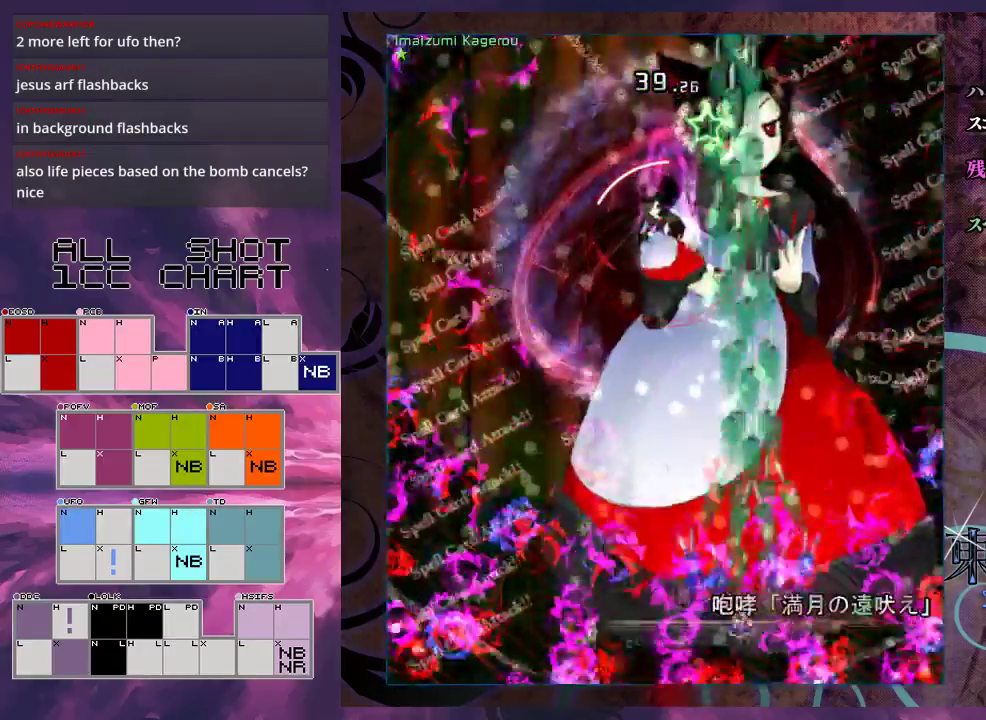
{"dt_ms": 100, "buttons": ["X"], "left_stick": "left", "events": [[33, "L1", "up"], [33, "left_stick", "left"]]}
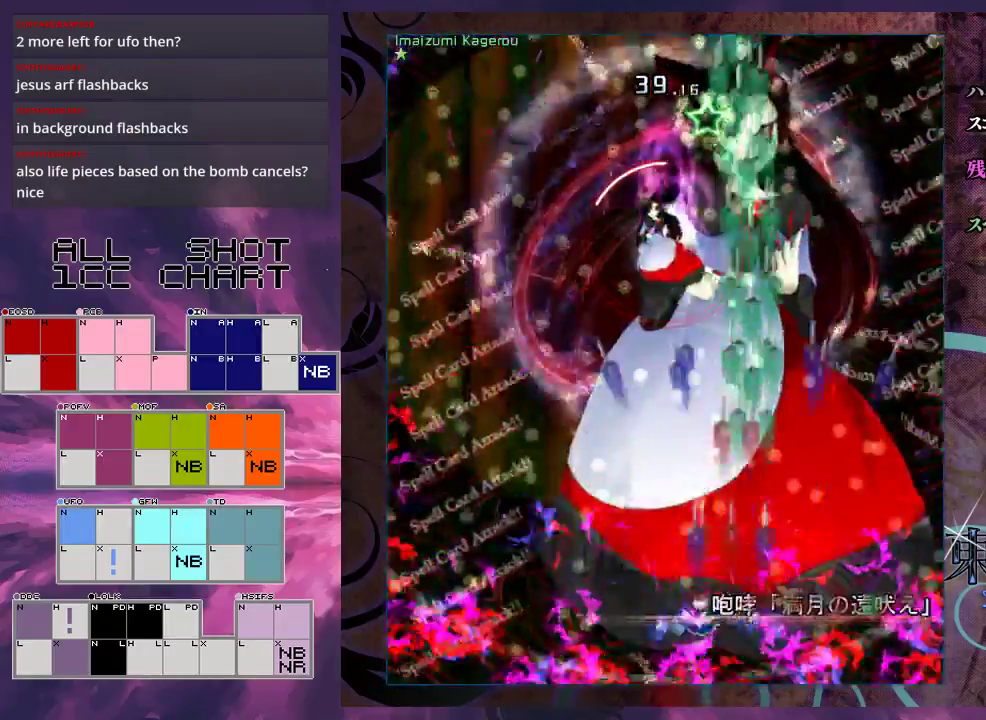
{"dt_ms": 200, "buttons": ["X", "L1"], "left_stick": "up", "events": [[100, "left_stick", "up"], [133, "L1", "down"]]}
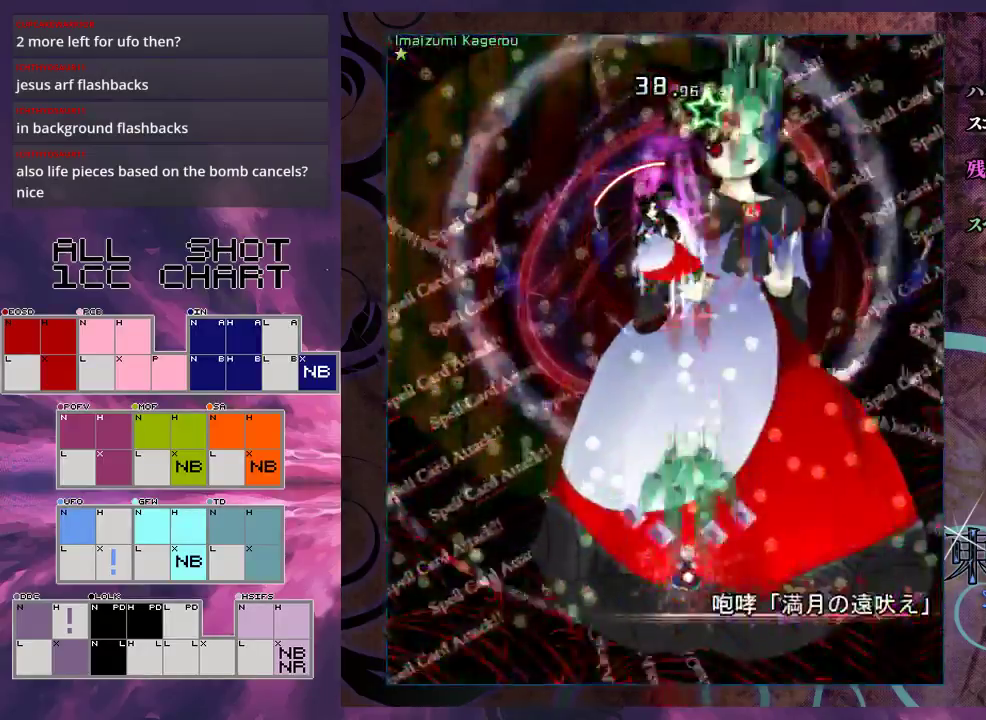
{"dt_ms": 500, "buttons": ["X", "L1"], "left_stick": "down", "events": [[100, "left_stick", "up-left"], [200, "left_stick", "up"], [367, "left_stick", "center"], [467, "left_stick", "down"]]}
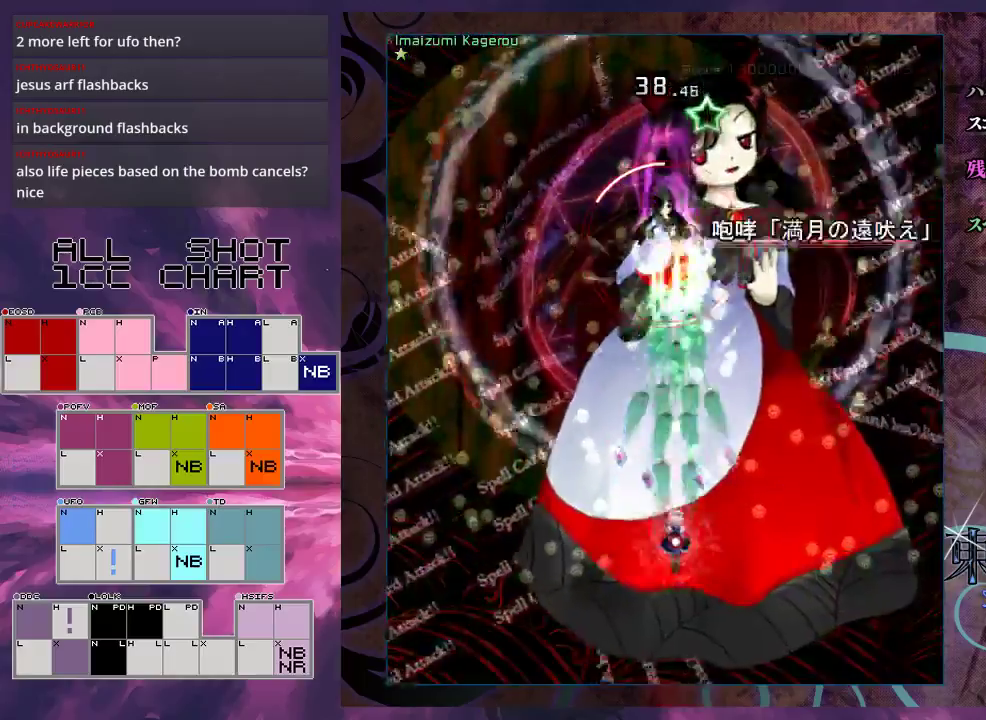
{"dt_ms": 300, "buttons": ["X", "L1"], "left_stick": "down", "events": []}
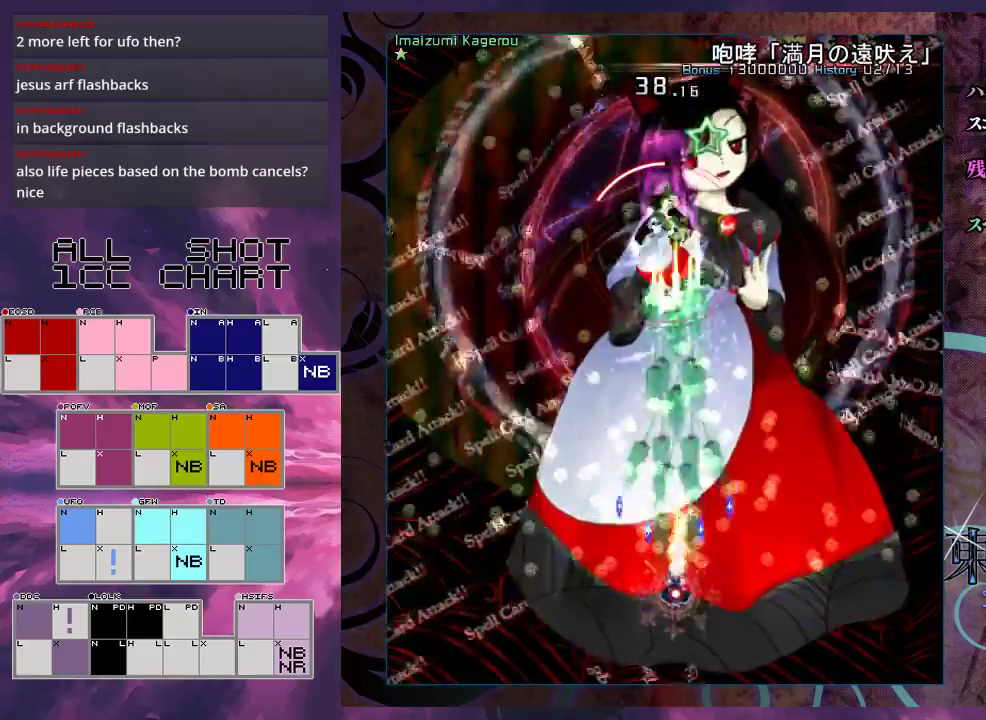
{"dt_ms": 500, "buttons": ["X", "L1"], "left_stick": "center", "events": [[300, "left_stick", "center"]]}
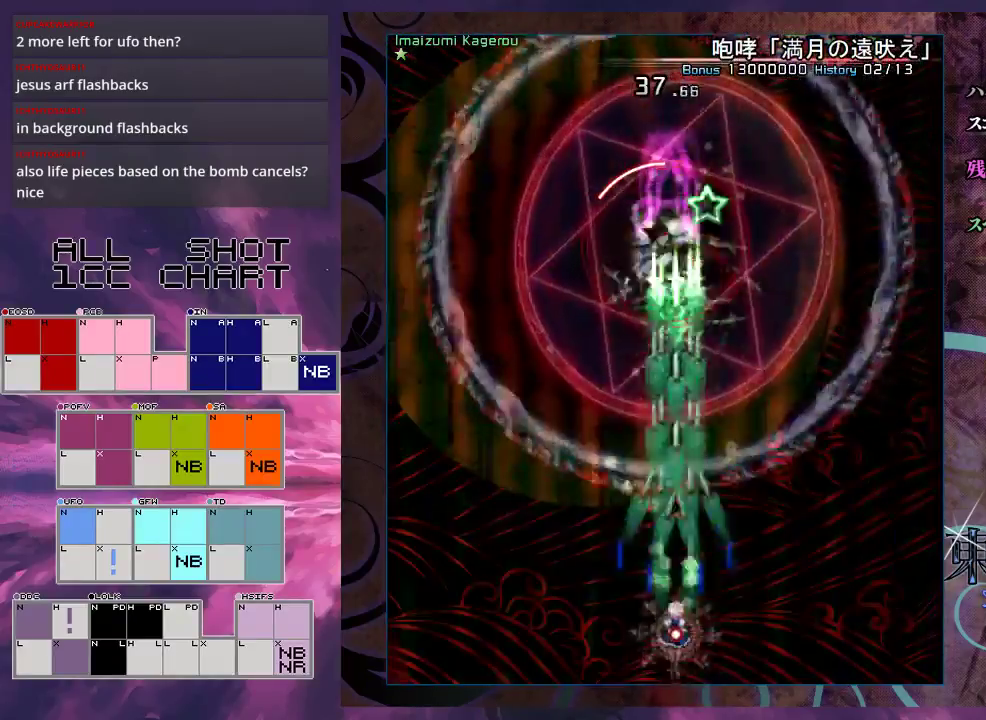
{"dt_ms": 500, "buttons": ["X", "L1"], "left_stick": "center", "events": []}
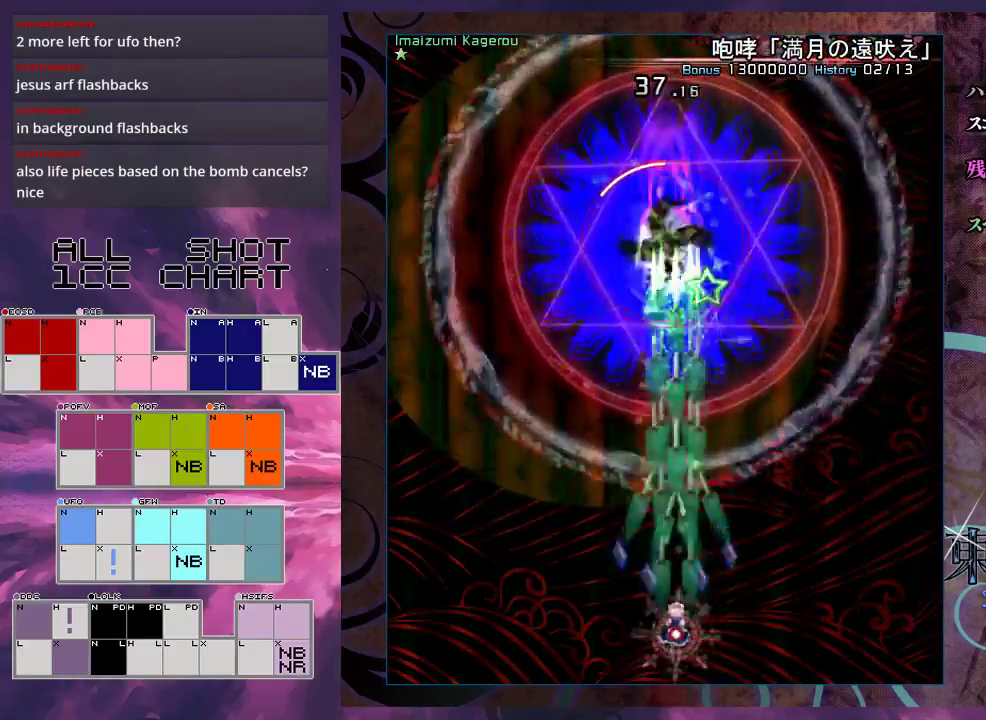
{"dt_ms": 500, "buttons": ["X", "L1"], "left_stick": "center", "events": [[67, "left_stick", "down-left"], [167, "left_stick", "center"]]}
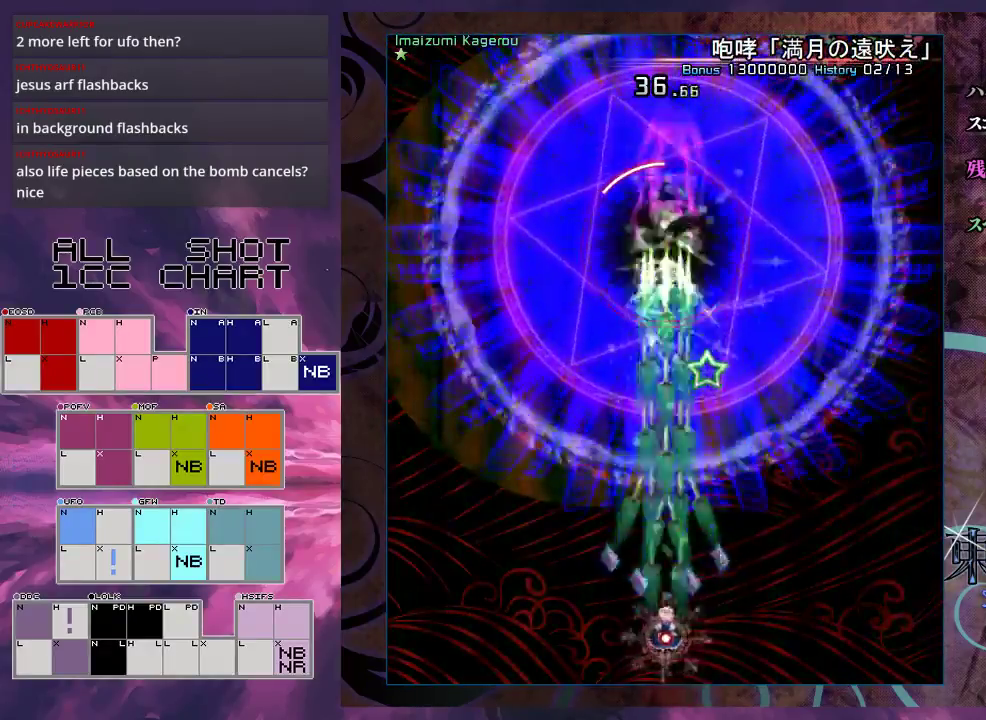
{"dt_ms": 500, "buttons": ["X", "L1"], "left_stick": "center", "events": []}
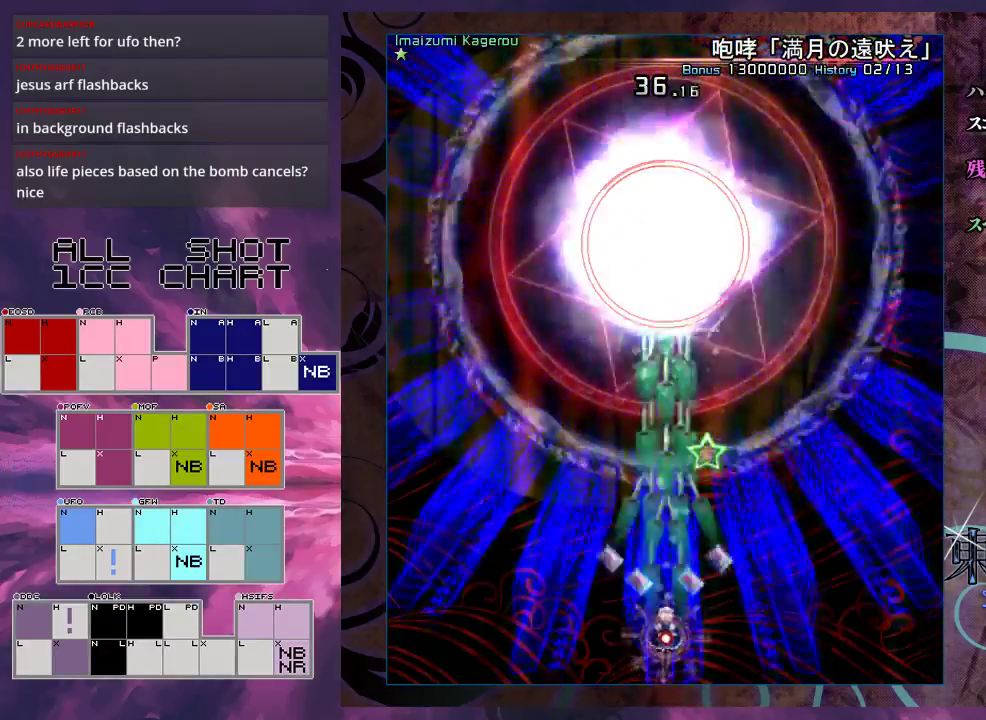
{"dt_ms": 500, "buttons": ["X", "L1"], "left_stick": "center", "events": []}
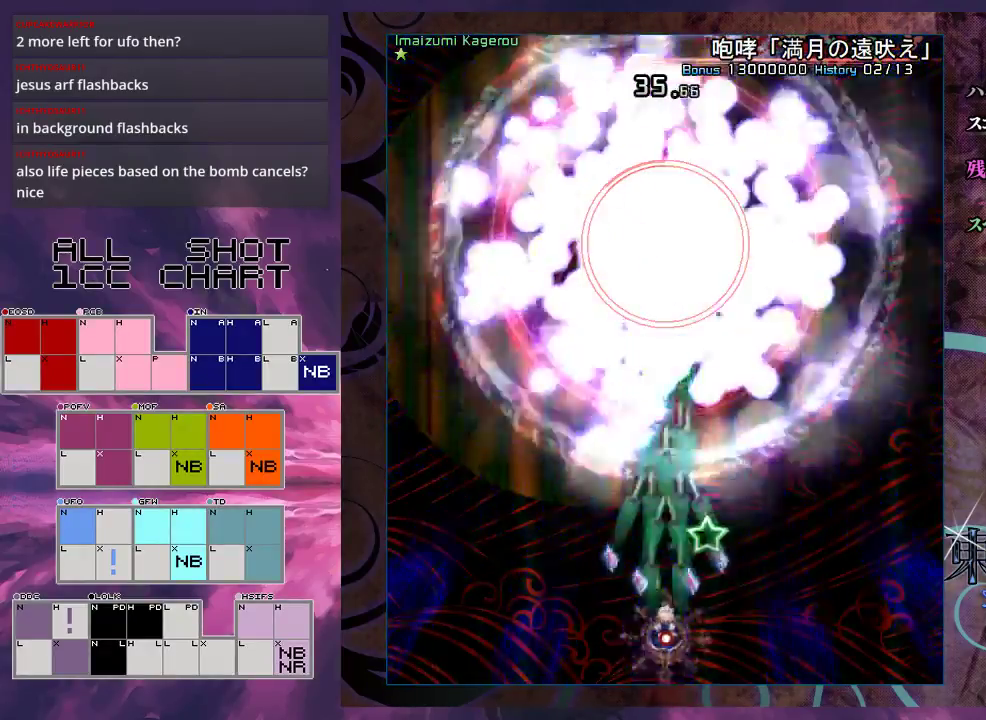
{"dt_ms": 500, "buttons": ["X", "L1"], "left_stick": "center", "events": []}